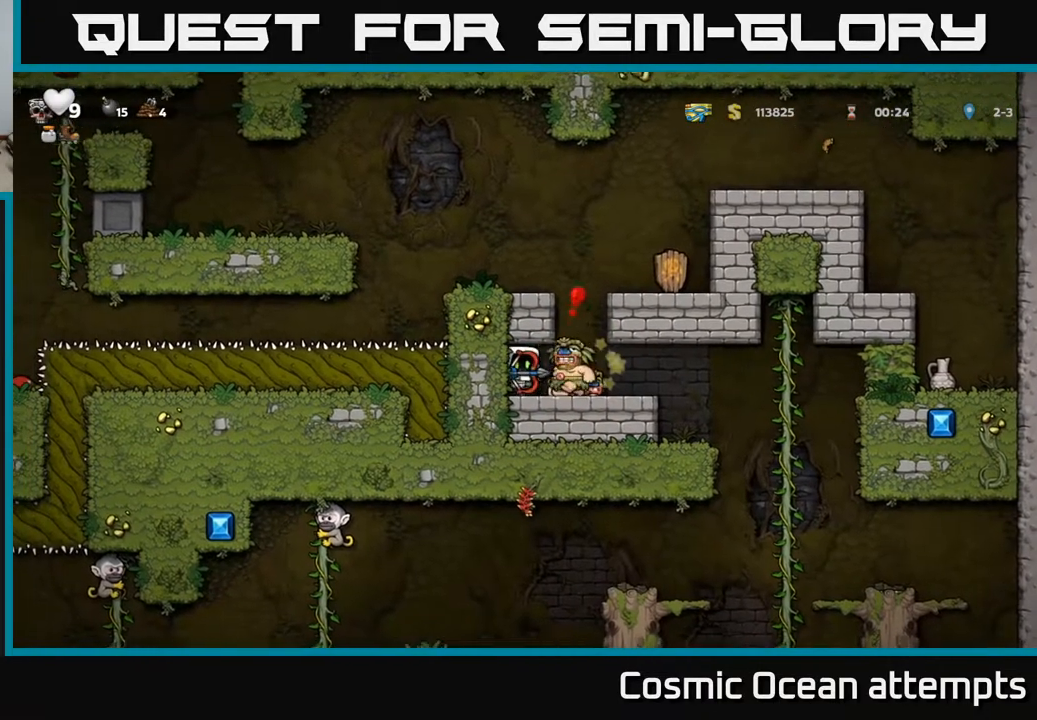
Gameplay with a controller (Xbox layout); each line is a JSON object with the inputs held at the frame after it. "events" lists button and stick changes between this image and that frame as [ms after this image, input, new state], when the widget could be followed in between.
{"buttons": ["DPAD_RIGHT"], "left_stick": "center", "right_stick": "center", "events": [[217, "X", "down"], [300, "X", "up"], [500, "DPAD_RIGHT", "down"]]}
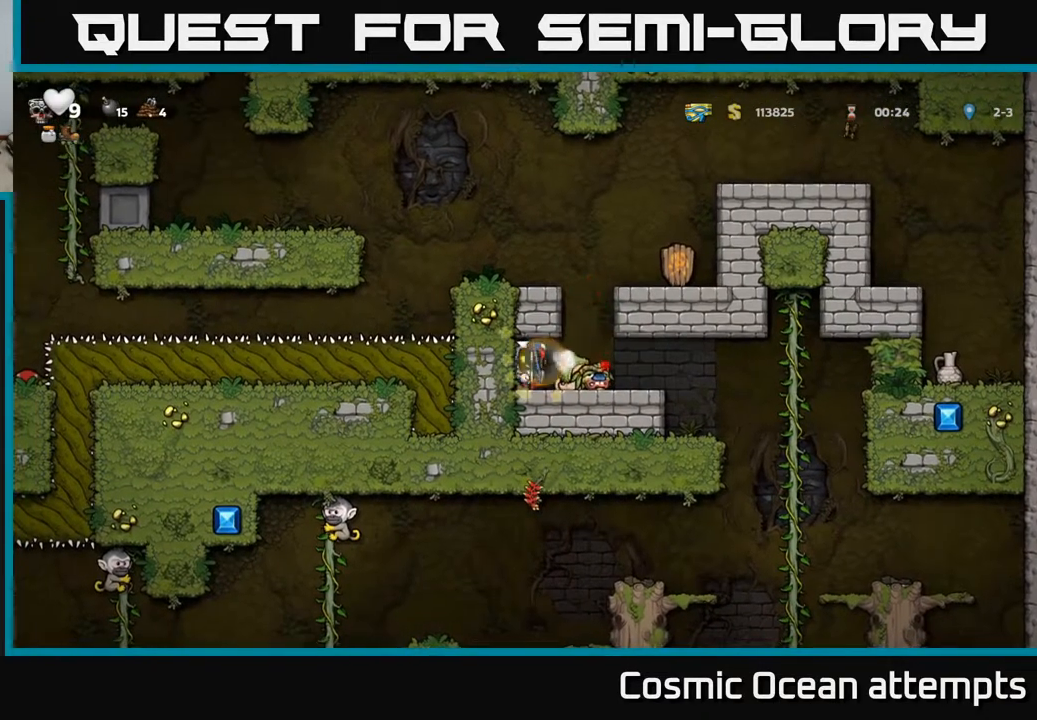
{"buttons": ["DPAD_LEFT"], "left_stick": "center", "right_stick": "center", "events": [[283, "DPAD_RIGHT", "up"], [333, "DPAD_LEFT", "down"]]}
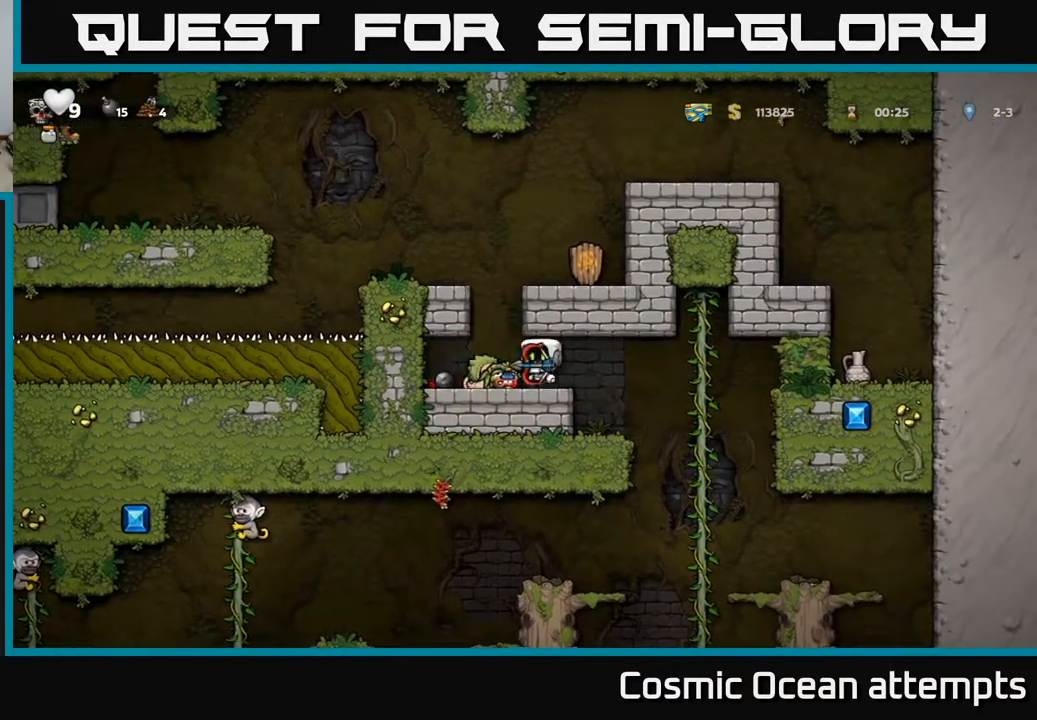
{"buttons": ["A"], "left_stick": "center", "right_stick": "center", "events": [[133, "DPAD_LEFT", "up"], [250, "DPAD_RIGHT", "down"], [400, "DPAD_RIGHT", "up"], [433, "A", "down"]]}
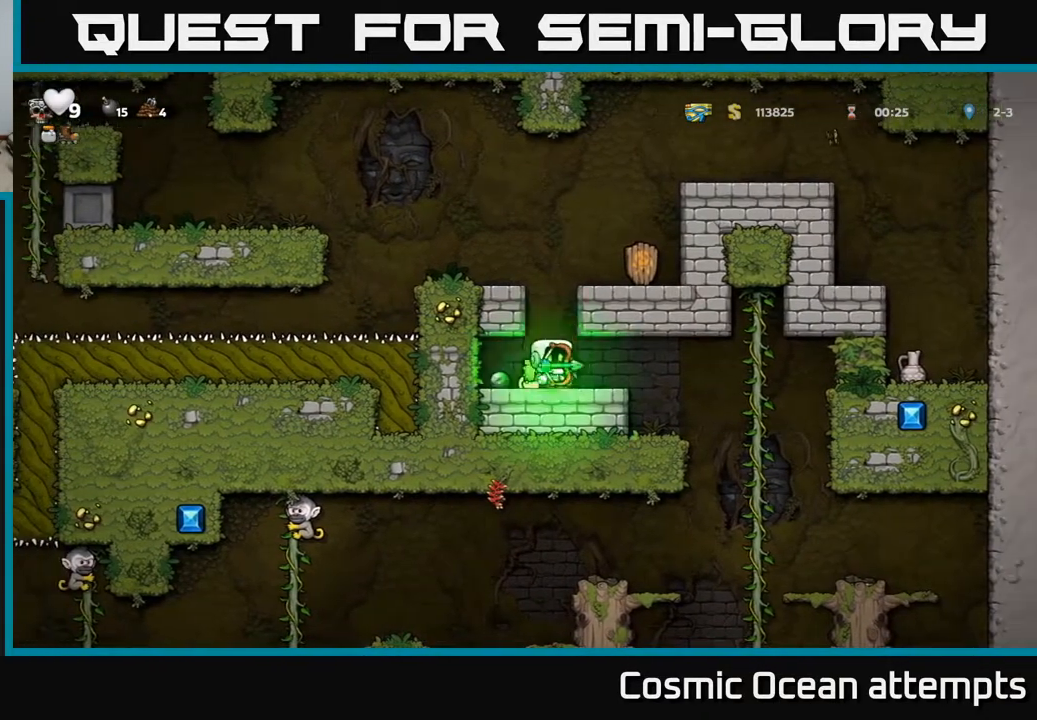
{"buttons": [], "left_stick": "center", "right_stick": "center", "events": [[183, "A", "up"]]}
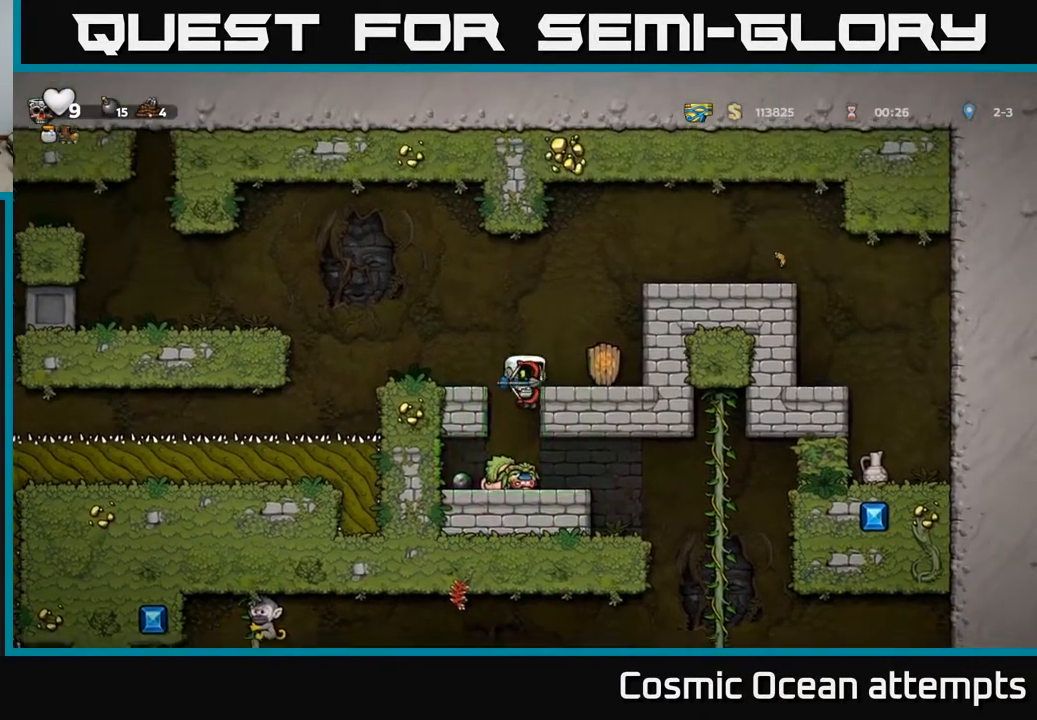
{"buttons": ["DPAD_RIGHT"], "left_stick": "center", "right_stick": "center", "events": [[33, "DPAD_DOWN", "down"], [100, "A", "down"], [200, "A", "up"], [233, "DPAD_DOWN", "up"], [450, "DPAD_RIGHT", "down"]]}
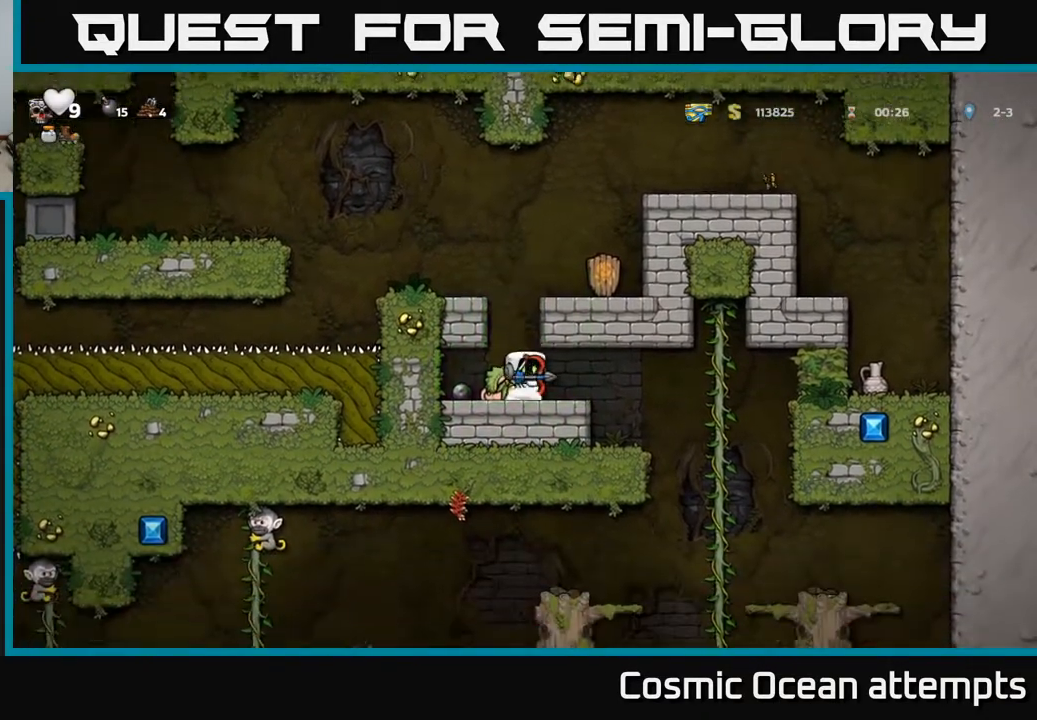
{"buttons": [], "left_stick": "center", "right_stick": "center", "events": [[383, "DPAD_UP", "down"], [417, "DPAD_RIGHT", "up"], [483, "DPAD_UP", "up"]]}
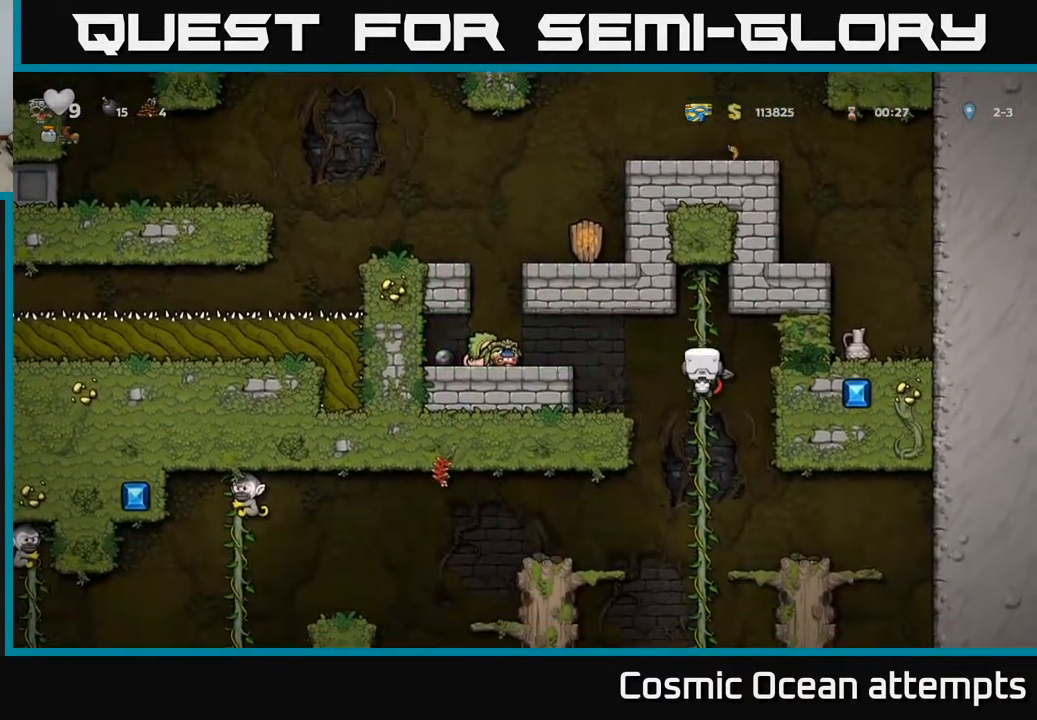
{"buttons": ["DPAD_UP"], "left_stick": "center", "right_stick": "center", "events": [[33, "DPAD_DOWN", "down"], [117, "A", "down"], [200, "A", "up"], [233, "DPAD_DOWN", "up"], [450, "DPAD_UP", "down"]]}
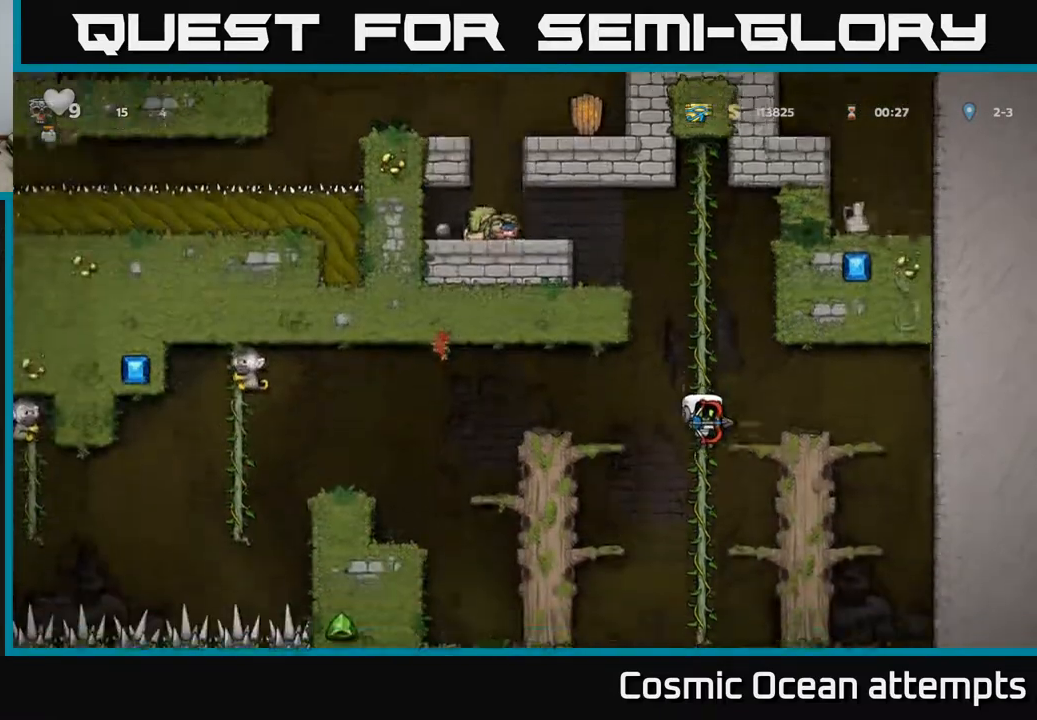
{"buttons": [], "left_stick": "center", "right_stick": "center", "events": [[167, "DPAD_UP", "up"]]}
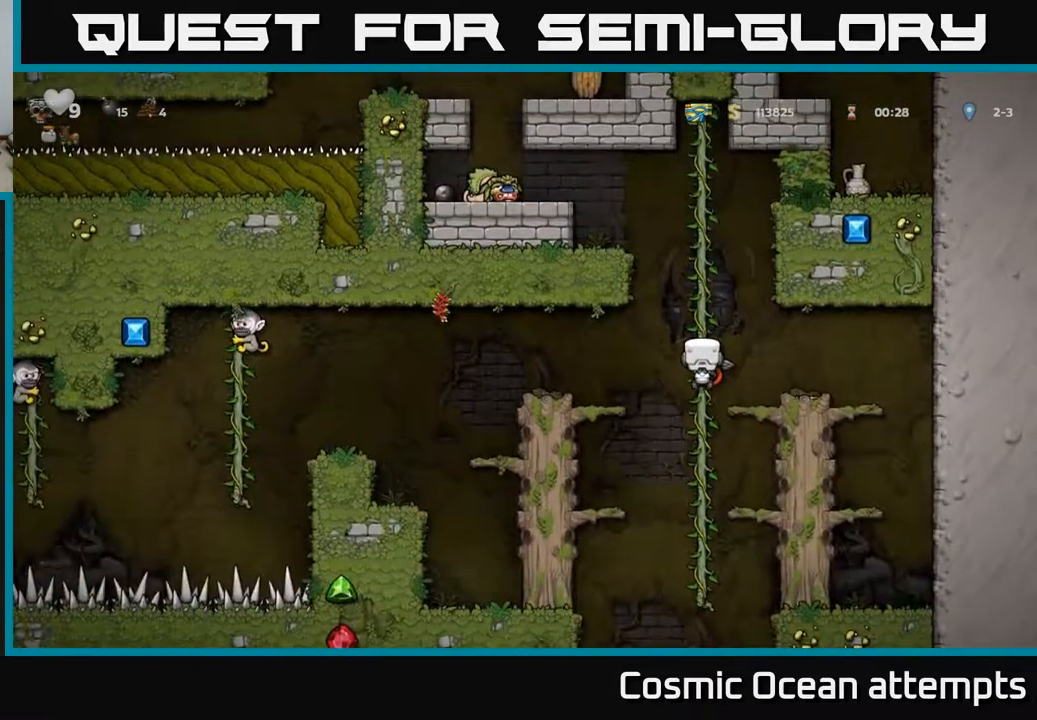
{"buttons": ["DPAD_LEFT"], "left_stick": "center", "right_stick": "center", "events": [[17, "A", "down"], [33, "DPAD_LEFT", "down"], [83, "A", "up"], [283, "DPAD_LEFT", "up"], [433, "DPAD_LEFT", "down"]]}
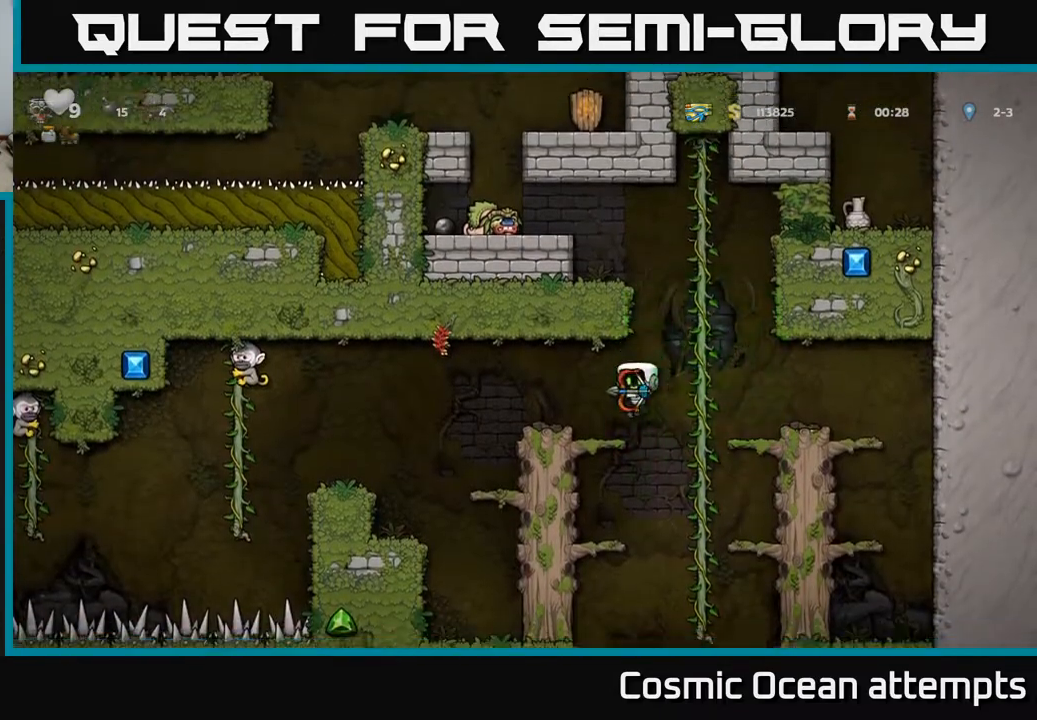
{"buttons": ["DPAD_LEFT"], "left_stick": "center", "right_stick": "center", "events": [[183, "DPAD_LEFT", "up"], [383, "A", "down"], [383, "DPAD_LEFT", "down"], [500, "A", "up"]]}
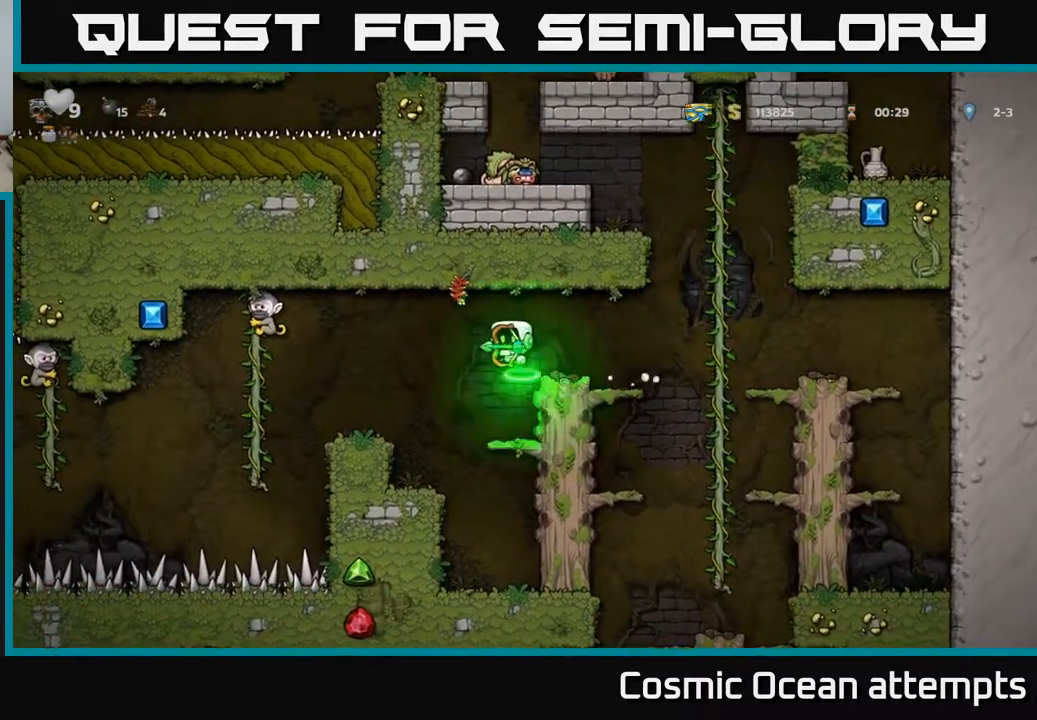
{"buttons": [], "left_stick": "center", "right_stick": "center", "events": [[83, "DPAD_LEFT", "up"], [117, "DPAD_RIGHT", "down"], [433, "DPAD_RIGHT", "up"]]}
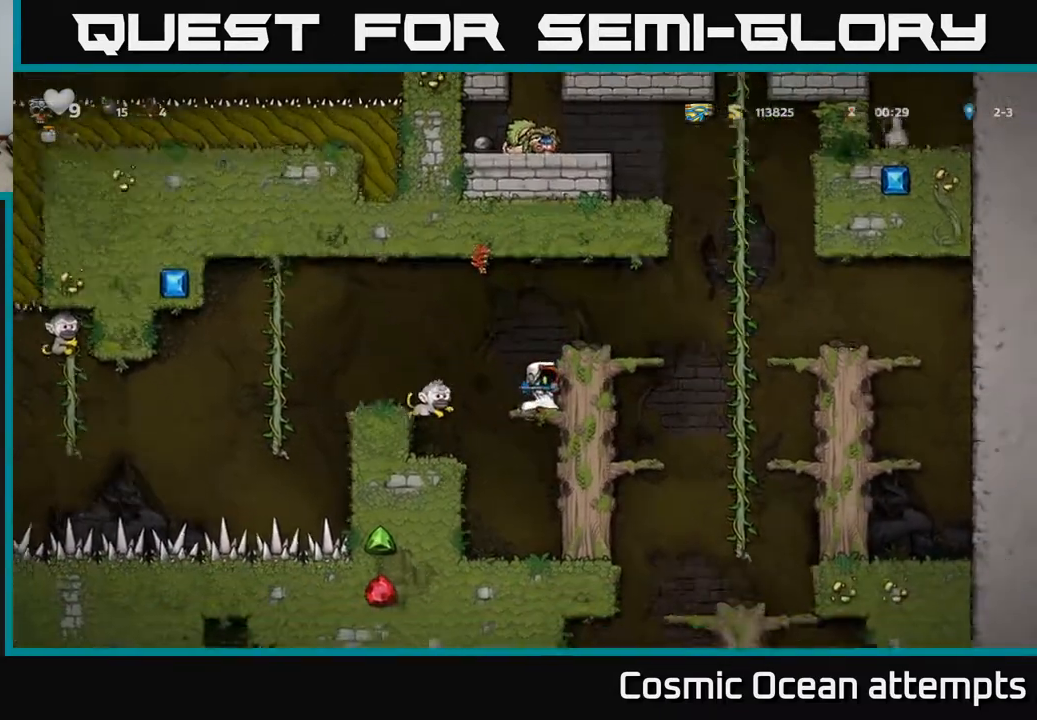
{"buttons": [], "left_stick": "center", "right_stick": "center", "events": [[117, "A", "down"], [150, "DPAD_LEFT", "down"], [217, "A", "up"], [367, "DPAD_LEFT", "up"]]}
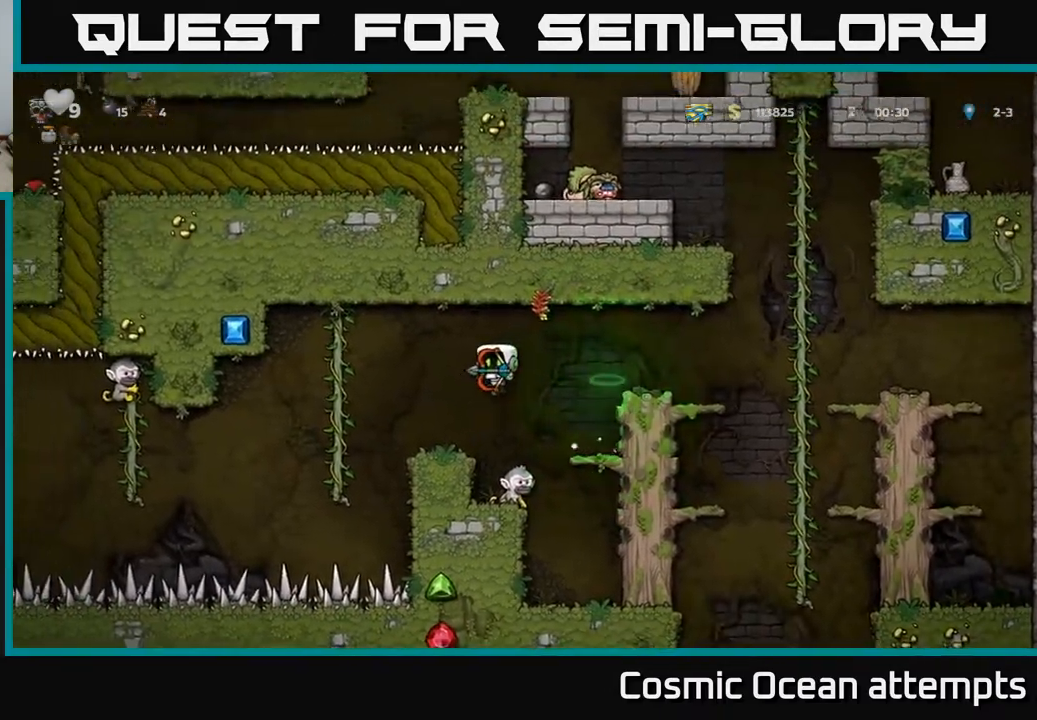
{"buttons": [], "left_stick": "center", "right_stick": "center", "events": [[150, "DPAD_RIGHT", "down"], [217, "DPAD_RIGHT", "up"]]}
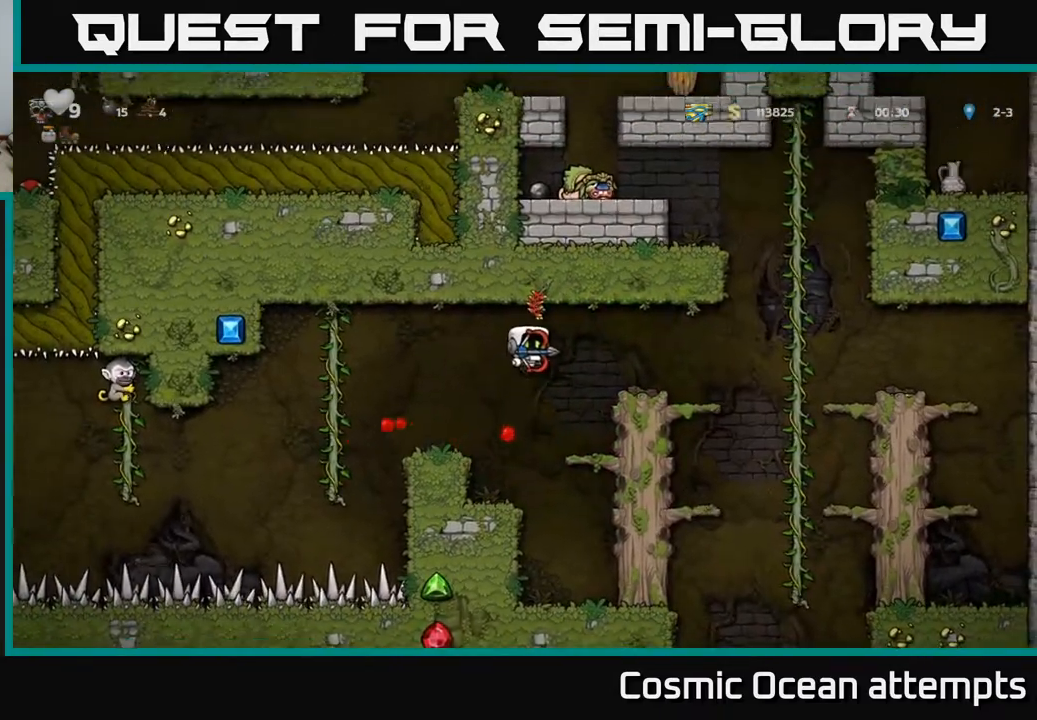
{"buttons": [], "left_stick": "center", "right_stick": "center", "events": [[217, "DPAD_LEFT", "down"], [300, "DPAD_LEFT", "up"]]}
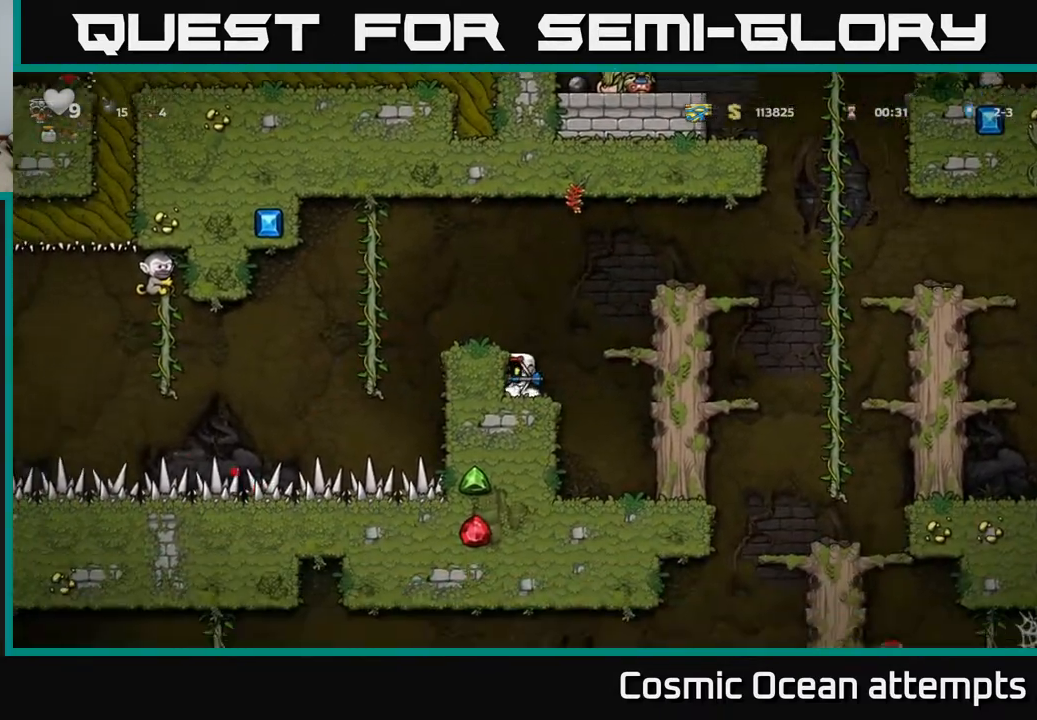
{"buttons": ["DPAD_DOWN"], "left_stick": "center", "right_stick": "center", "events": [[83, "DPAD_RIGHT", "down"], [150, "DPAD_RIGHT", "up"], [267, "DPAD_DOWN", "down"]]}
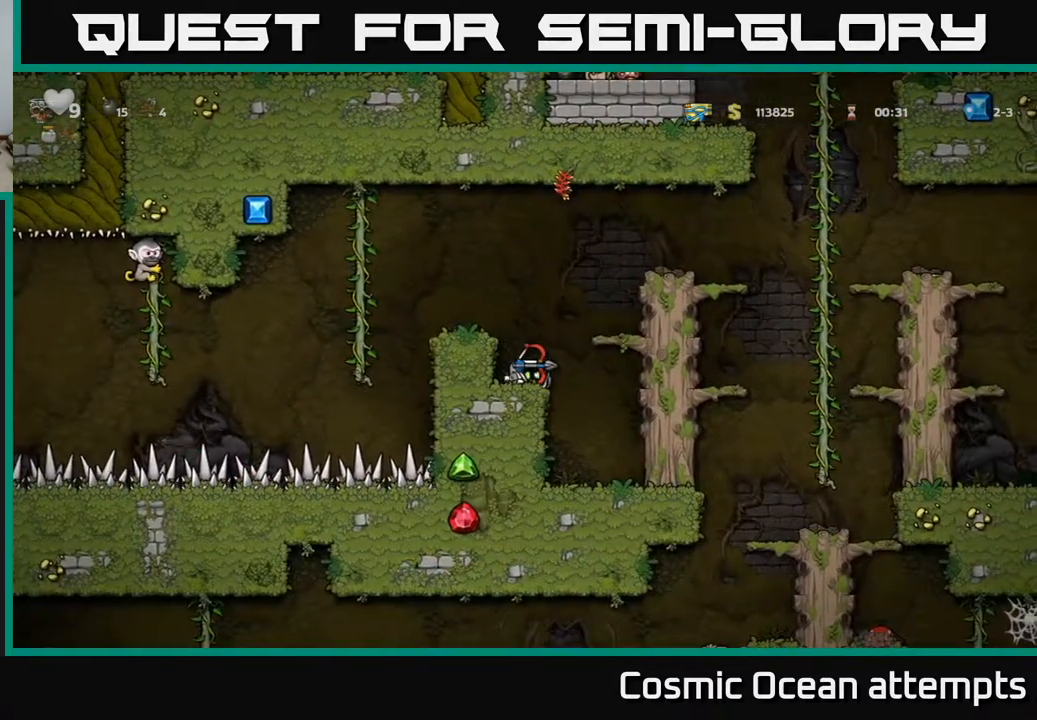
{"buttons": ["DPAD_DOWN"], "left_stick": "center", "right_stick": "center", "events": []}
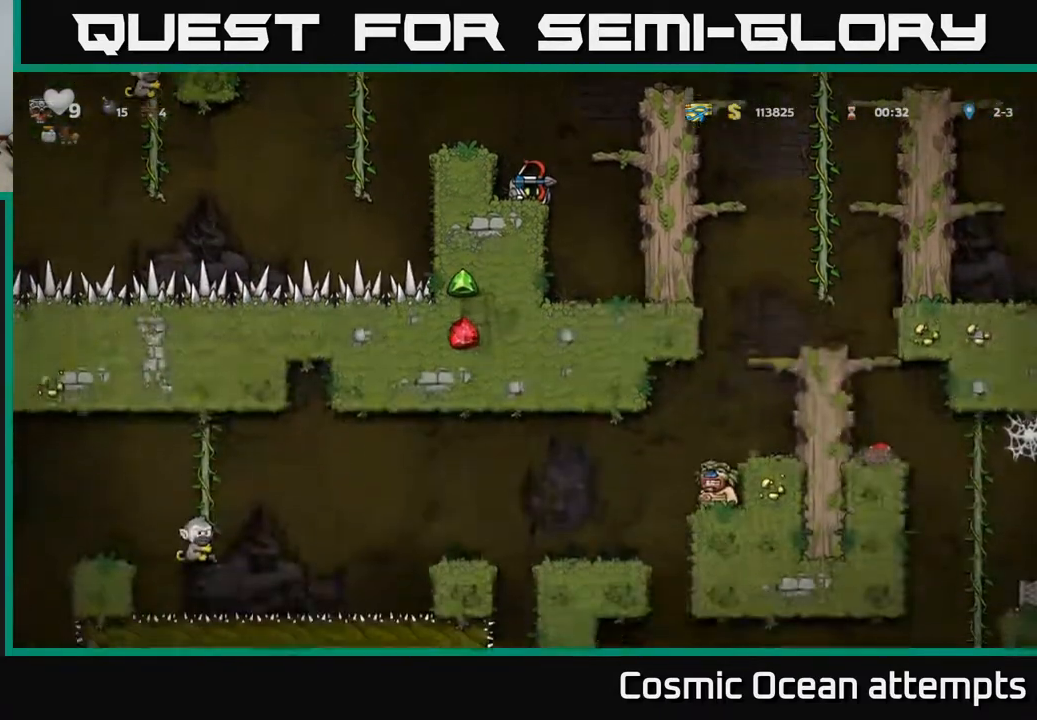
{"buttons": ["DPAD_DOWN"], "left_stick": "center", "right_stick": "center", "events": []}
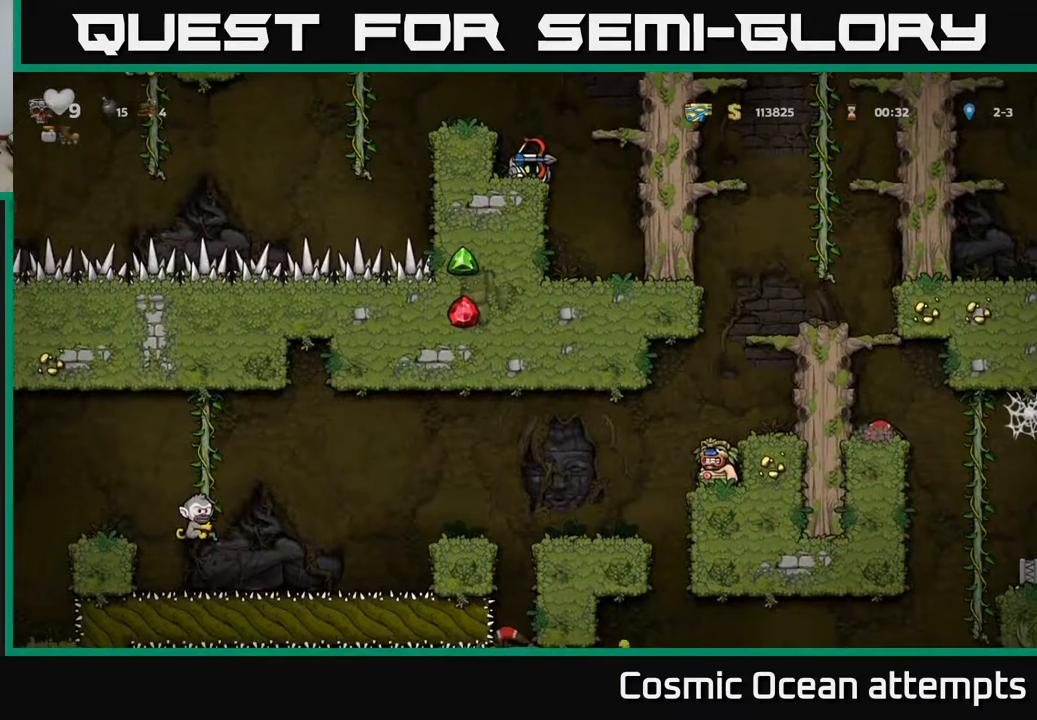
{"buttons": ["A", "DPAD_RIGHT"], "left_stick": "center", "right_stick": "center", "events": [[267, "DPAD_DOWN", "up"], [317, "A", "down"], [367, "DPAD_RIGHT", "down"]]}
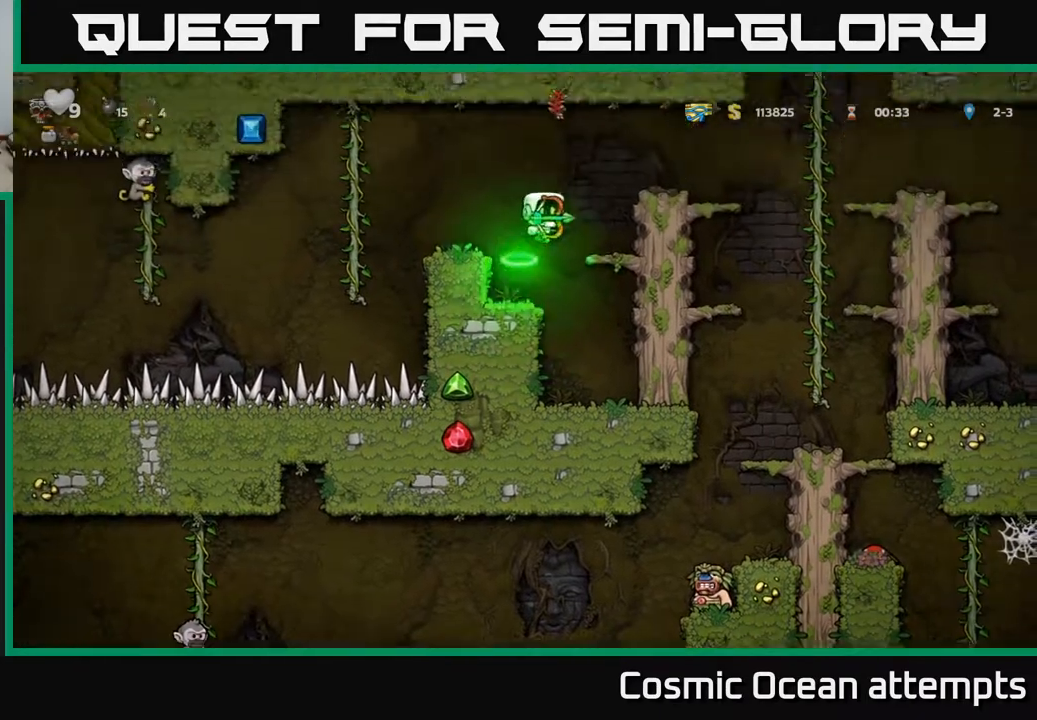
{"buttons": ["DPAD_RIGHT"], "left_stick": "center", "right_stick": "center", "events": [[167, "DPAD_RIGHT", "up"], [200, "A", "up"], [350, "DPAD_RIGHT", "down"]]}
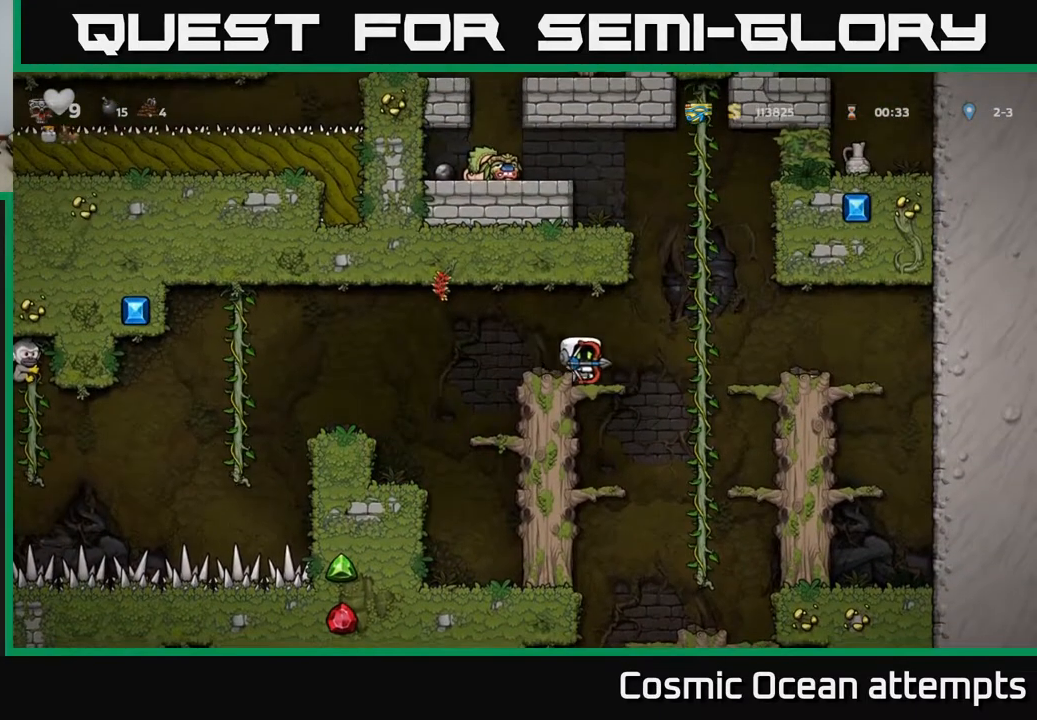
{"buttons": [], "left_stick": "center", "right_stick": "center", "events": [[100, "DPAD_UP", "down"], [167, "DPAD_RIGHT", "up"], [200, "DPAD_RIGHT", "down"], [217, "DPAD_RIGHT", "up"], [217, "DPAD_UP", "up"], [250, "DPAD_DOWN", "down"], [283, "A", "down"], [383, "A", "up"], [433, "DPAD_DOWN", "up"]]}
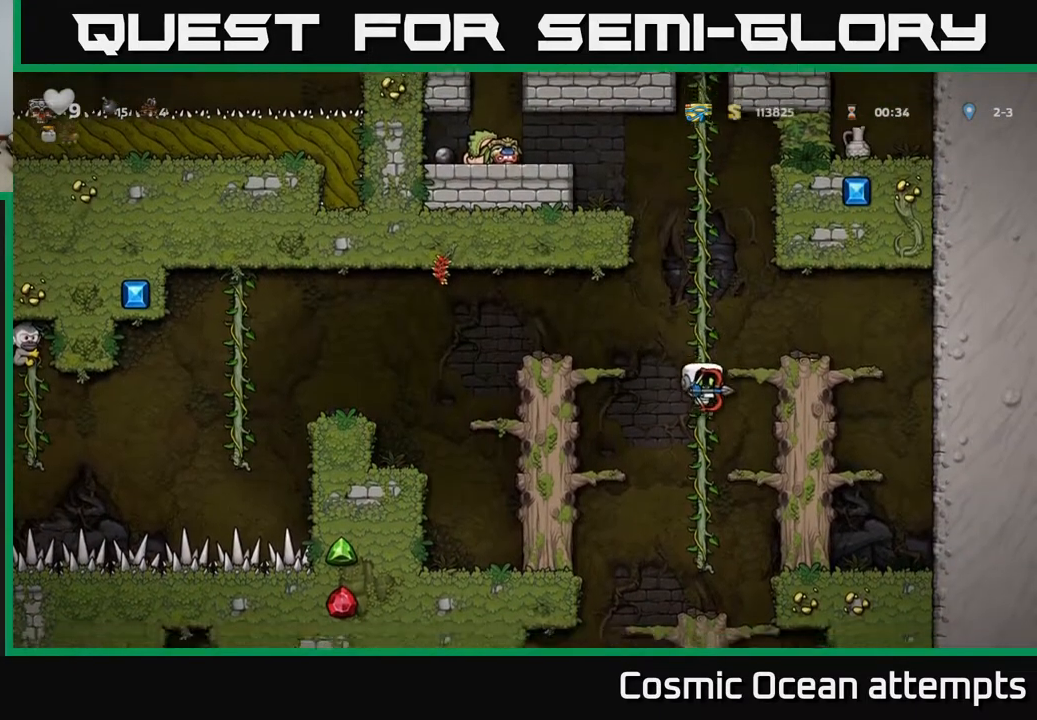
{"buttons": [], "left_stick": "center", "right_stick": "center", "events": [[83, "DPAD_UP", "down"], [200, "DPAD_UP", "up"], [233, "DPAD_DOWN", "down"], [250, "A", "down"], [350, "A", "up"], [400, "DPAD_DOWN", "up"]]}
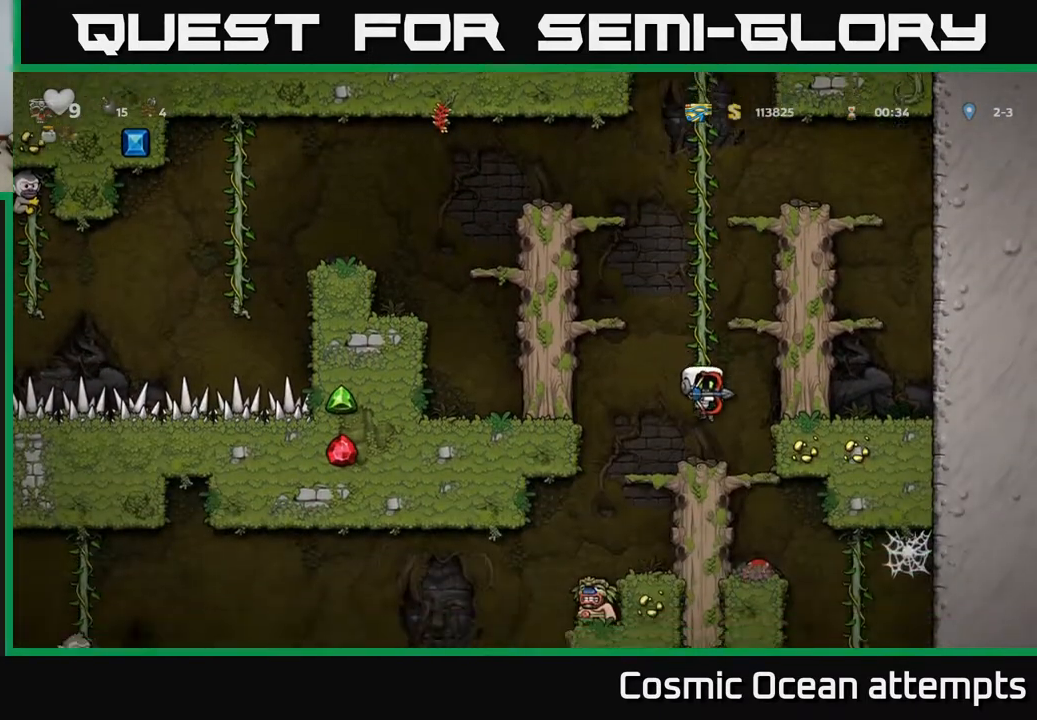
{"buttons": ["DPAD_DOWN"], "left_stick": "center", "right_stick": "center", "events": [[133, "DPAD_RIGHT", "down"], [283, "DPAD_DOWN", "down"], [300, "DPAD_RIGHT", "up"], [417, "A", "down"], [500, "A", "up"]]}
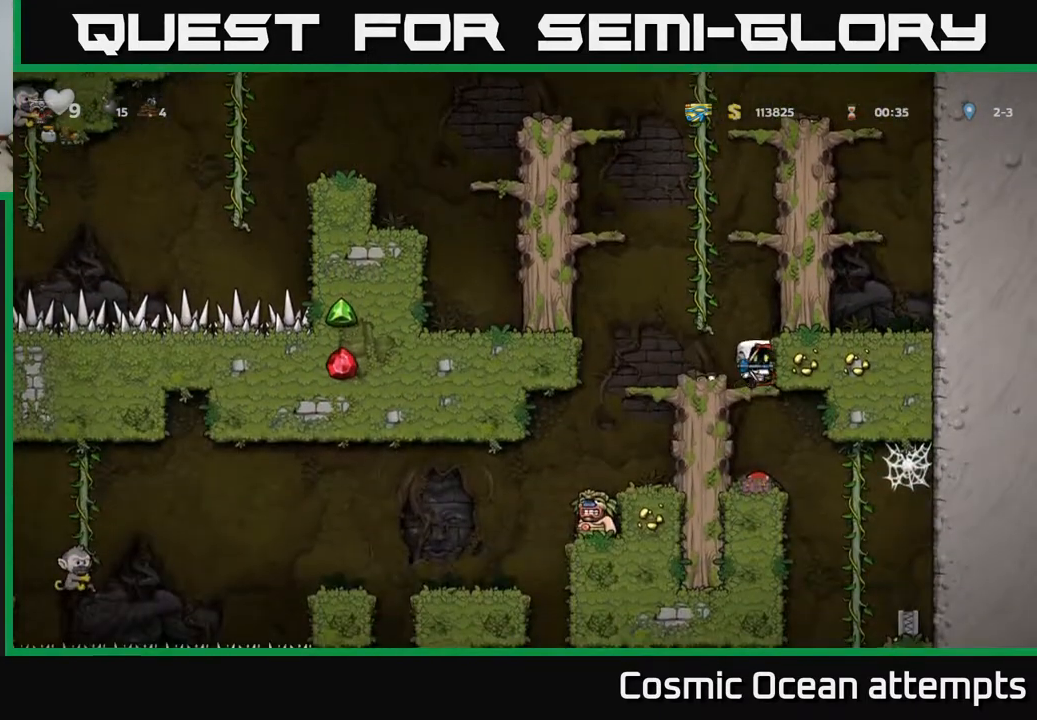
{"buttons": ["DPAD_DOWN"], "left_stick": "center", "right_stick": "center", "events": []}
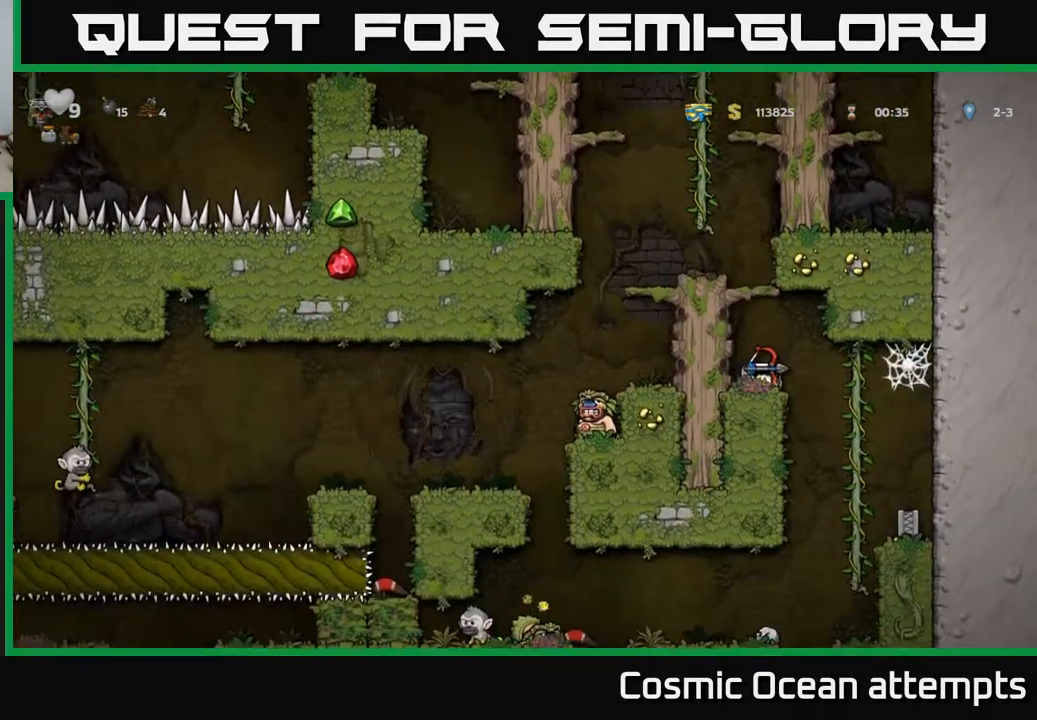
{"buttons": ["DPAD_DOWN"], "left_stick": "center", "right_stick": "center", "events": []}
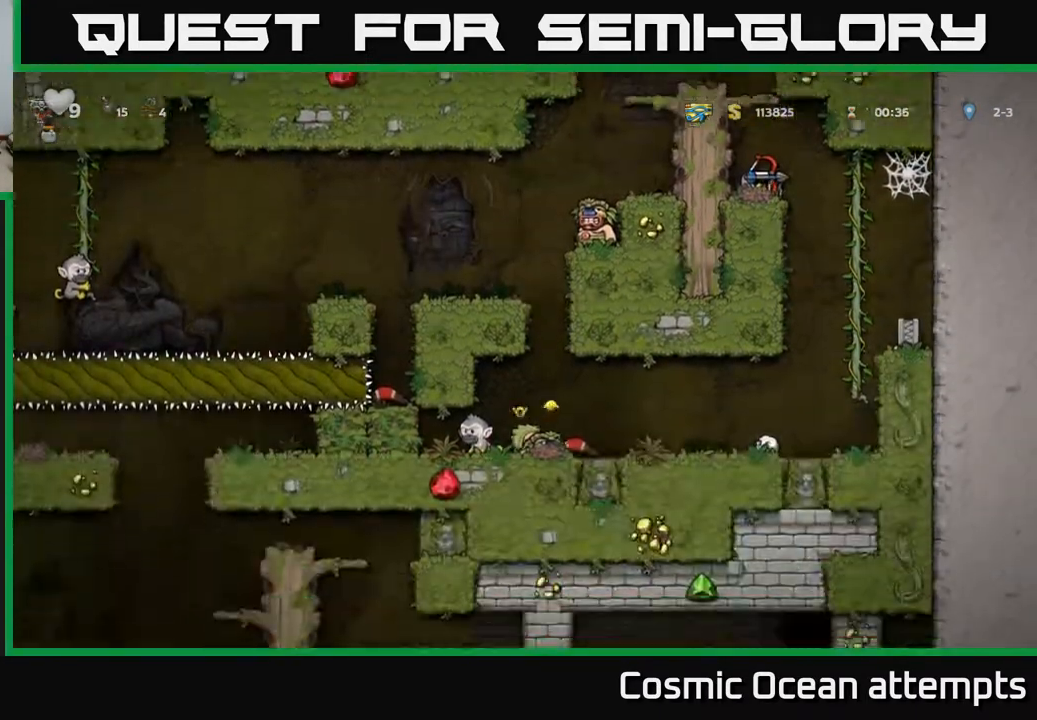
{"buttons": ["DPAD_DOWN"], "left_stick": "center", "right_stick": "center", "events": []}
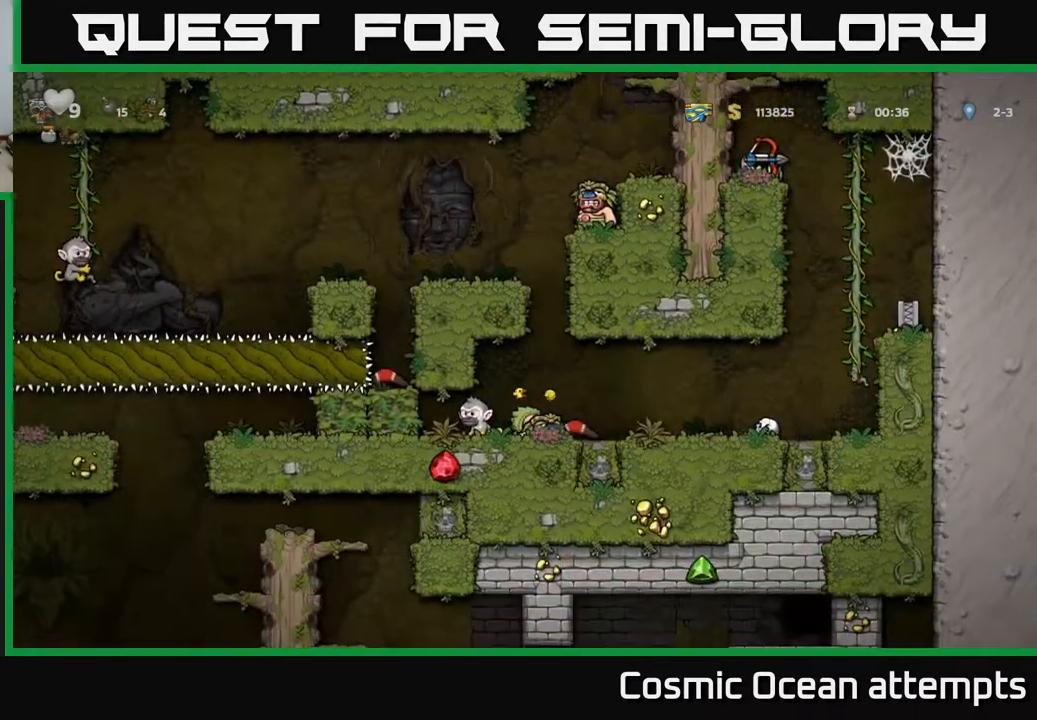
{"buttons": ["A"], "left_stick": "center", "right_stick": "center", "events": [[283, "DPAD_DOWN", "up"], [367, "A", "down"]]}
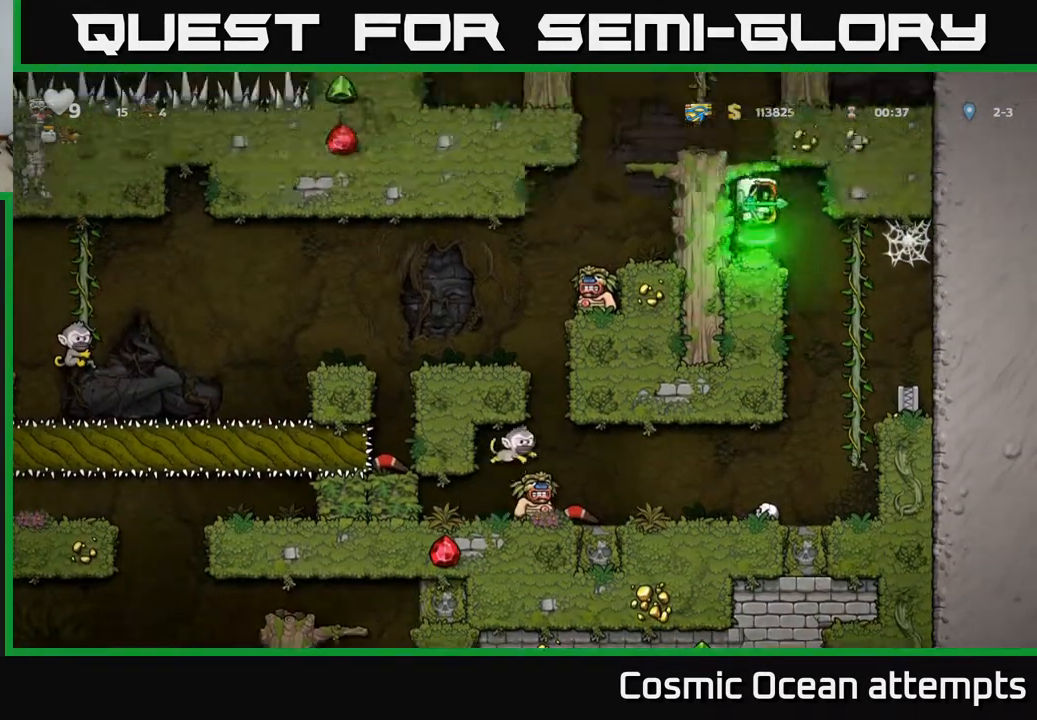
{"buttons": [], "left_stick": "center", "right_stick": "center", "events": [[117, "A", "up"], [133, "DPAD_LEFT", "down"], [283, "DPAD_LEFT", "up"]]}
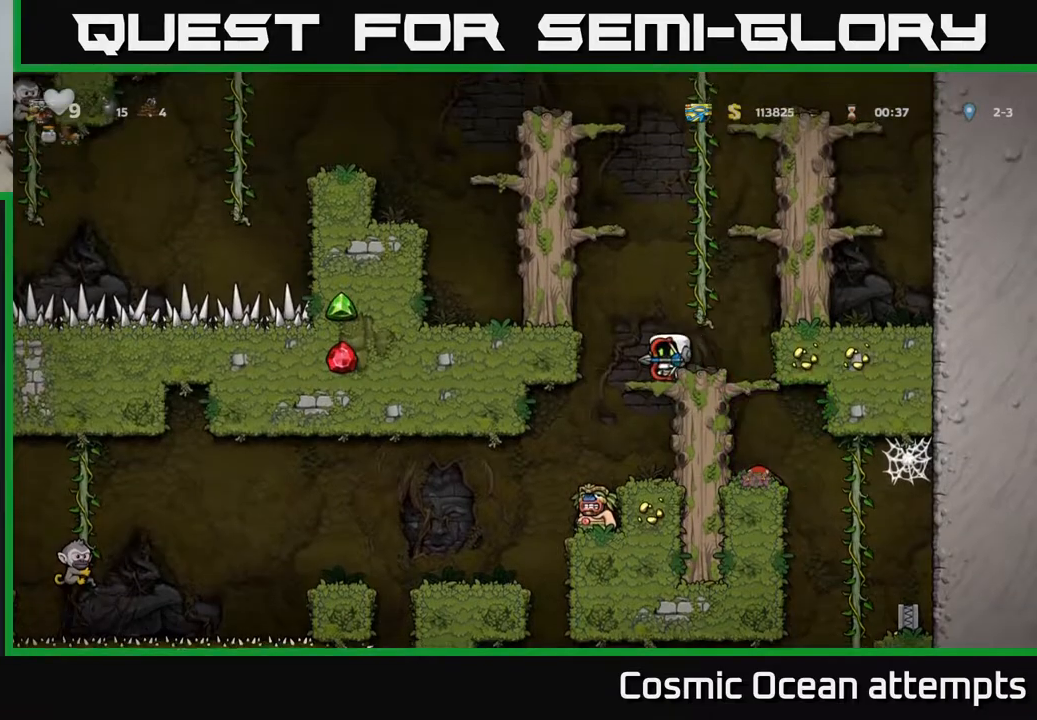
{"buttons": ["DPAD_UP"], "left_stick": "center", "right_stick": "center", "events": [[117, "A", "down"], [183, "DPAD_RIGHT", "down"], [250, "DPAD_UP", "down"], [317, "DPAD_RIGHT", "up"], [333, "A", "up"]]}
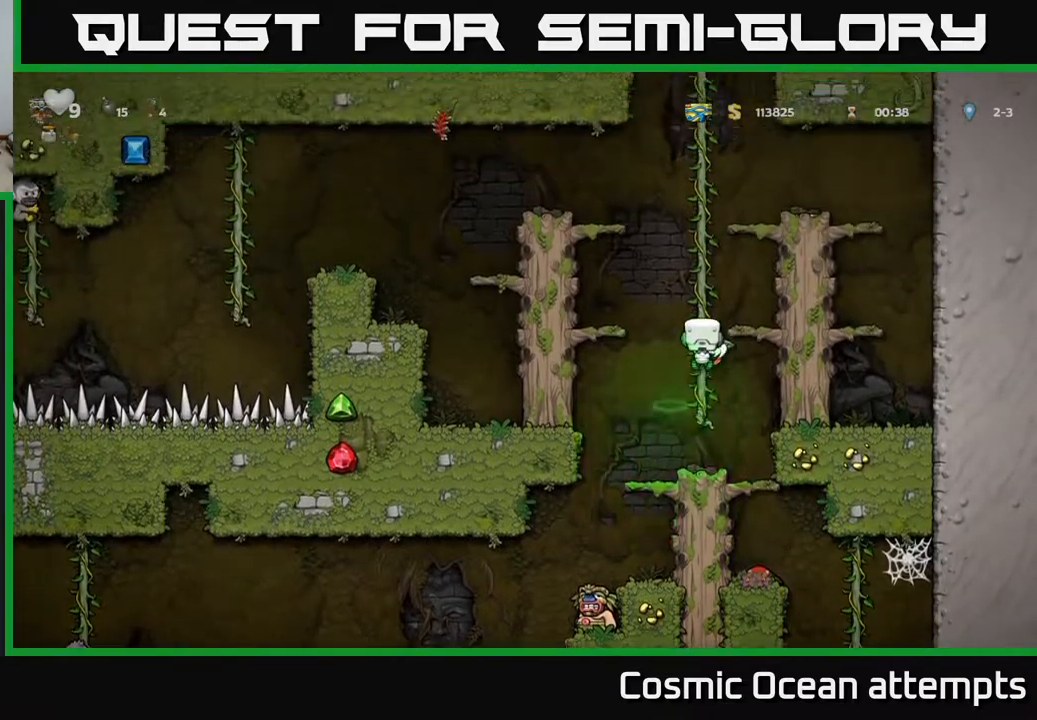
{"buttons": ["A", "DPAD_LEFT"], "left_stick": "center", "right_stick": "center", "events": [[233, "A", "down"], [233, "DPAD_LEFT", "down"], [267, "DPAD_UP", "up"]]}
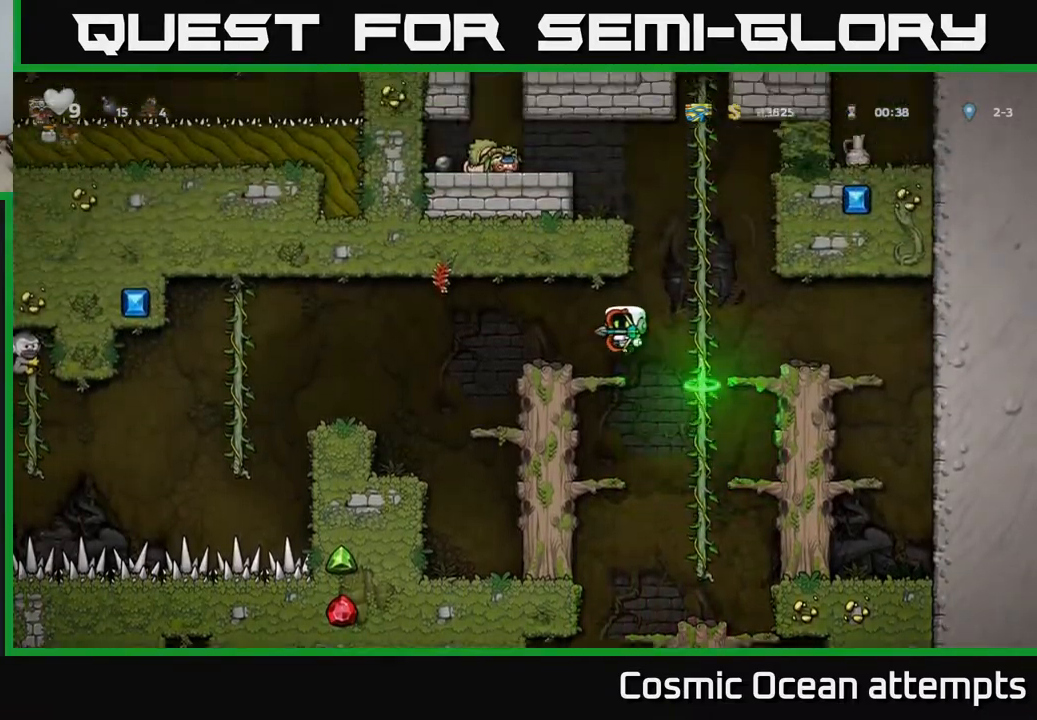
{"buttons": [], "left_stick": "center", "right_stick": "center", "events": [[150, "A", "up"], [300, "DPAD_LEFT", "up"]]}